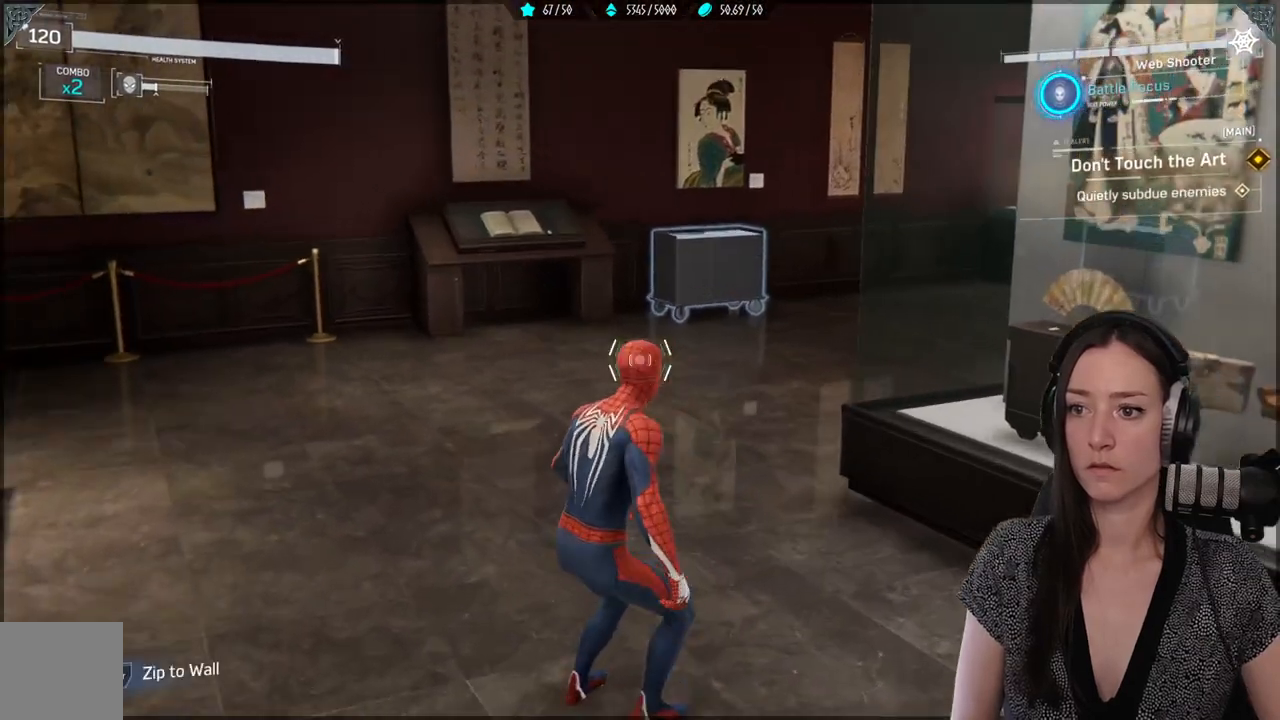
Gameplay with a controller (Xbox layout); each line is a JSON object with the inputs held at the frame after it. "events" lists button and stick changes between this image and that frame as [ms after this image, input, new state], when the widget could be followed in between.
{"buttons": ["L2"], "left_stick": "center", "right_stick": "up", "events": [[83, "right_stick", "up"]]}
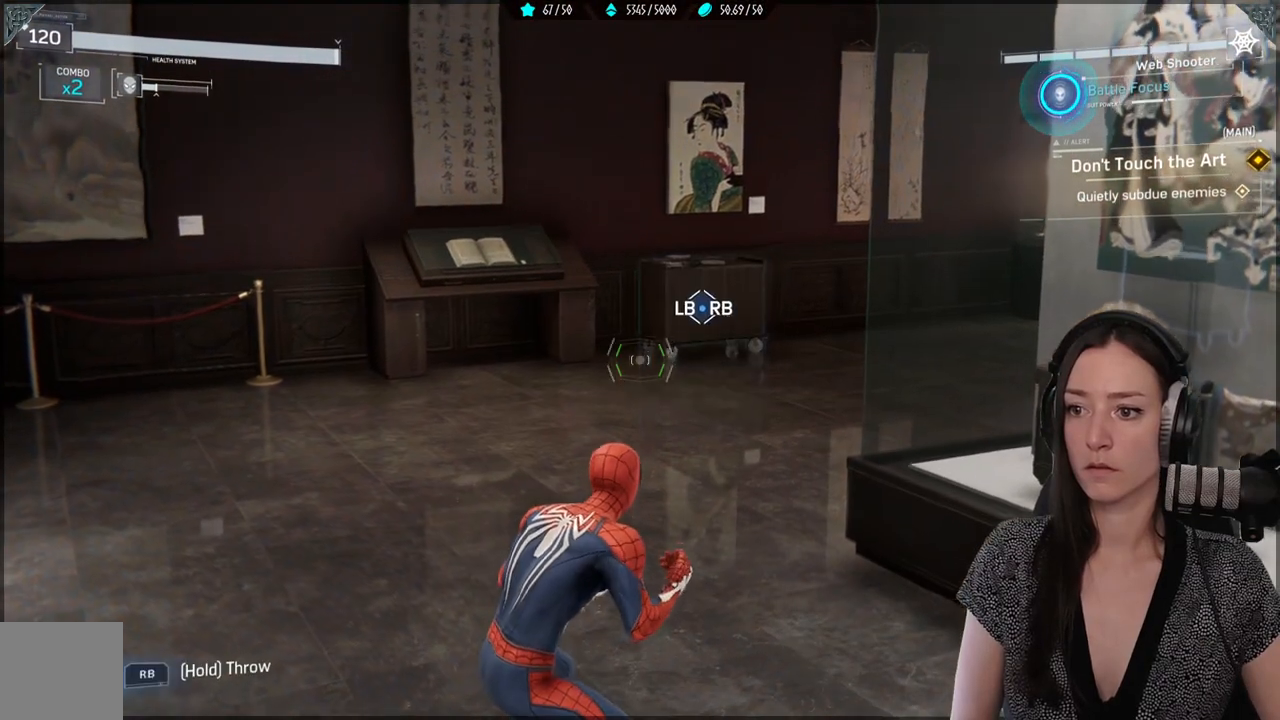
{"buttons": ["L2"], "left_stick": "center", "right_stick": "down-right", "events": [[233, "right_stick", "center"], [333, "right_stick", "right"], [417, "right_stick", "down-right"]]}
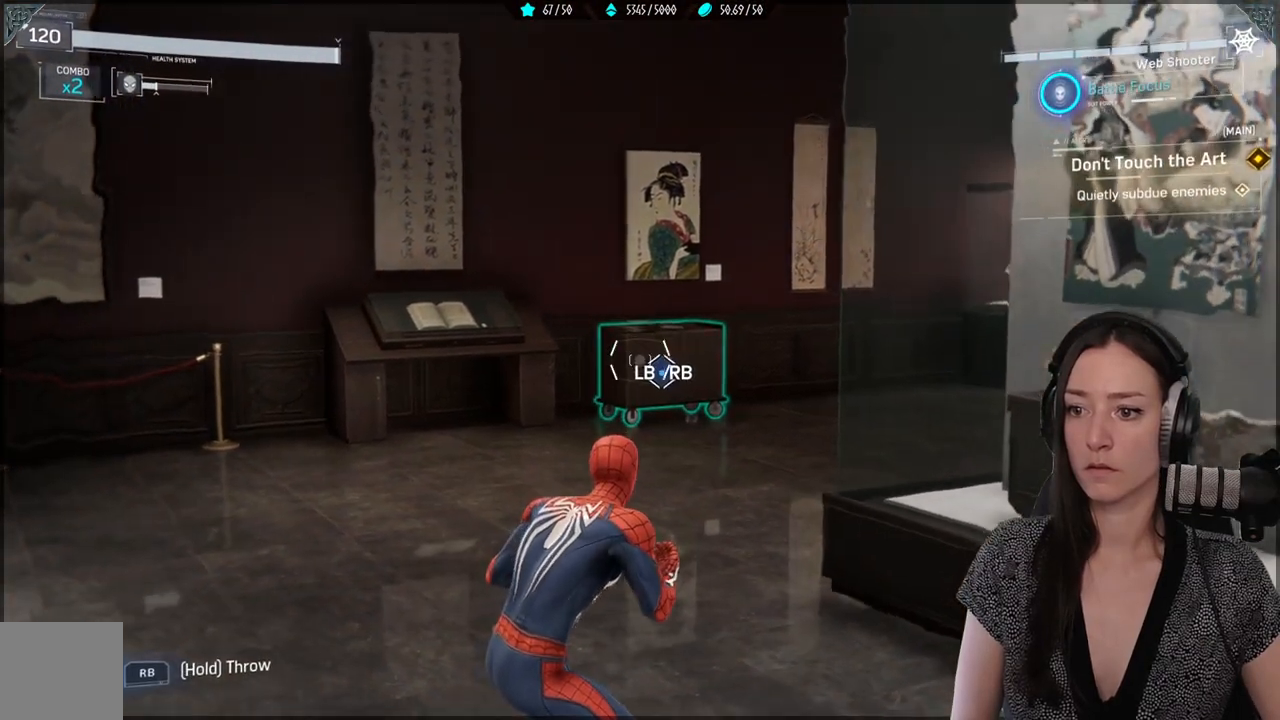
{"buttons": [], "left_stick": "center", "right_stick": "center", "events": [[133, "R1", "down"], [133, "right_stick", "center"], [233, "R1", "up"], [400, "L2", "up"]]}
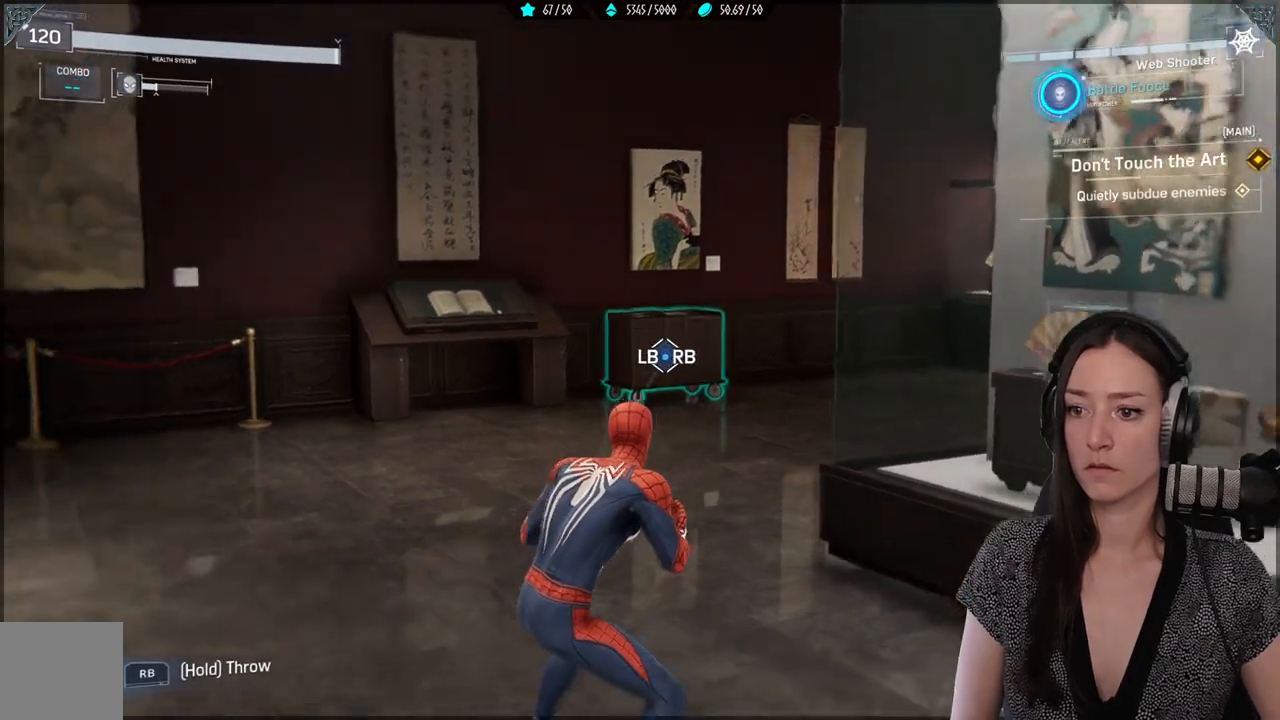
{"buttons": [], "left_stick": "center", "right_stick": "center", "events": [[67, "left_stick", "right"], [67, "right_stick", "down-right"], [417, "left_stick", "center"], [417, "right_stick", "center"]]}
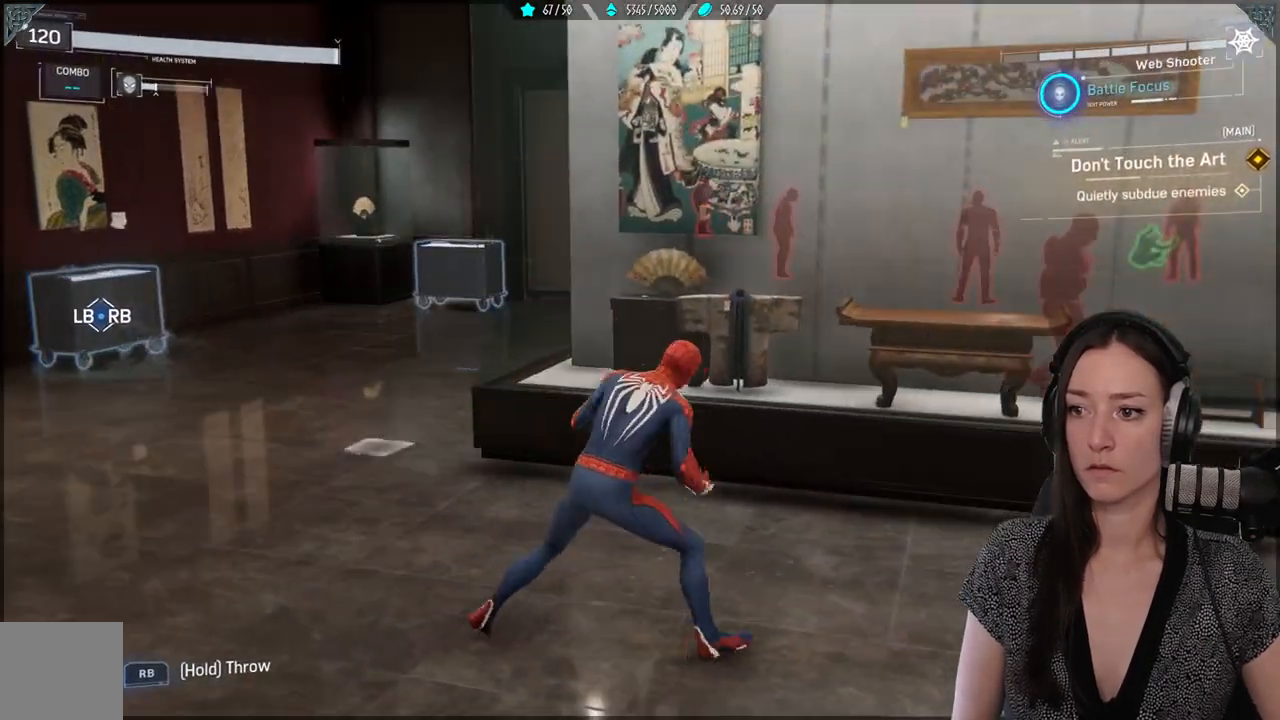
{"buttons": [], "left_stick": "center", "right_stick": "right", "events": [[433, "right_stick", "right"]]}
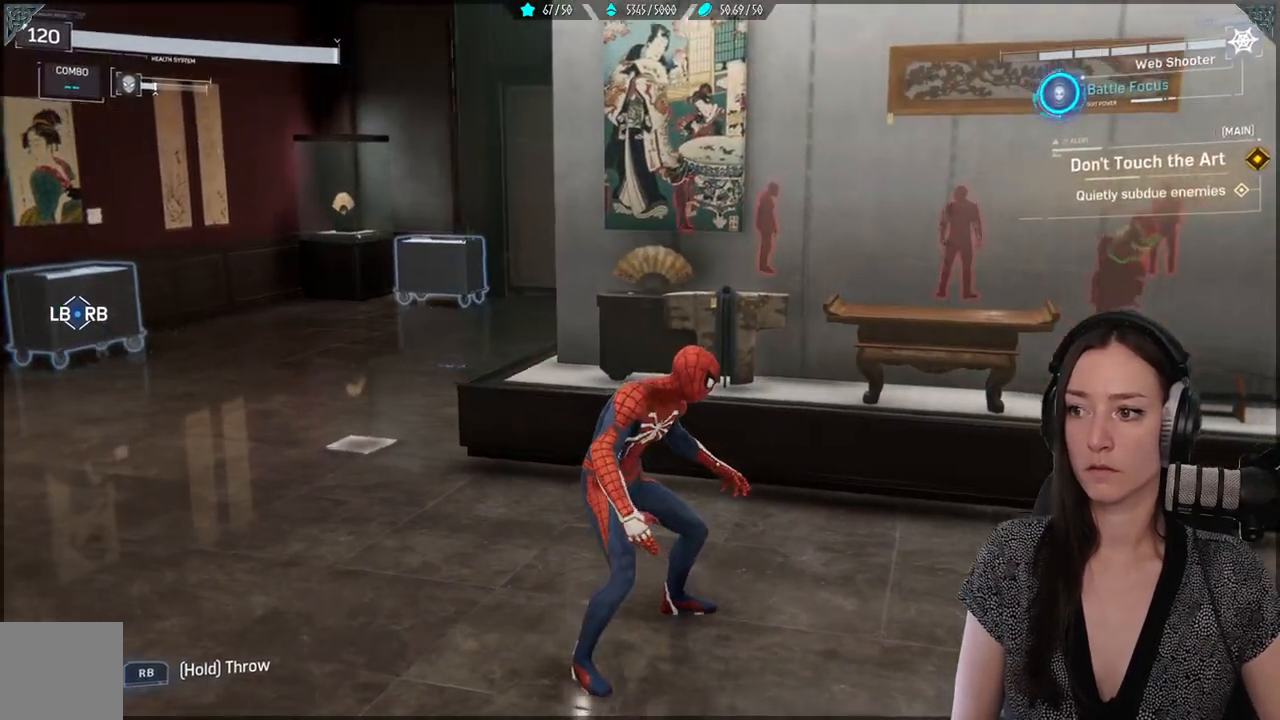
{"buttons": [], "left_stick": "left", "right_stick": "right", "events": [[233, "left_stick", "left"], [233, "right_stick", "center"], [450, "right_stick", "right"]]}
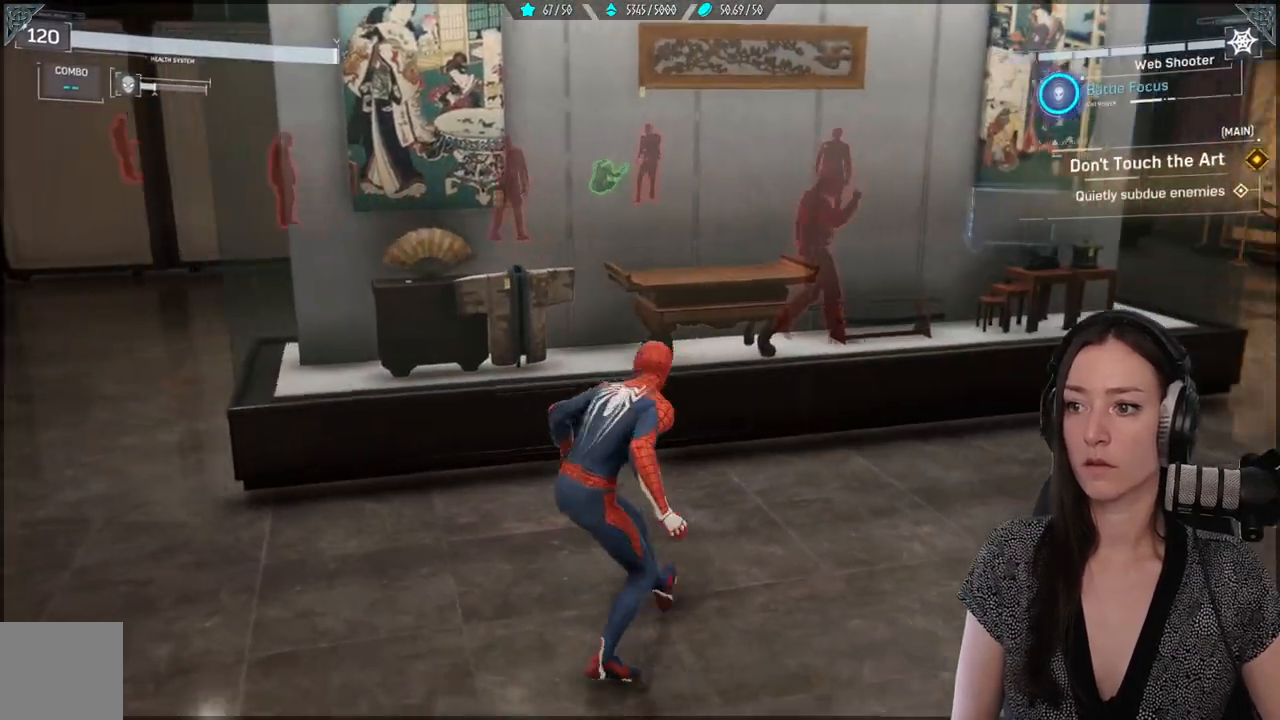
{"buttons": [], "left_stick": "center", "right_stick": "center", "events": [[33, "left_stick", "up-left"], [167, "right_stick", "center"], [250, "left_stick", "center"]]}
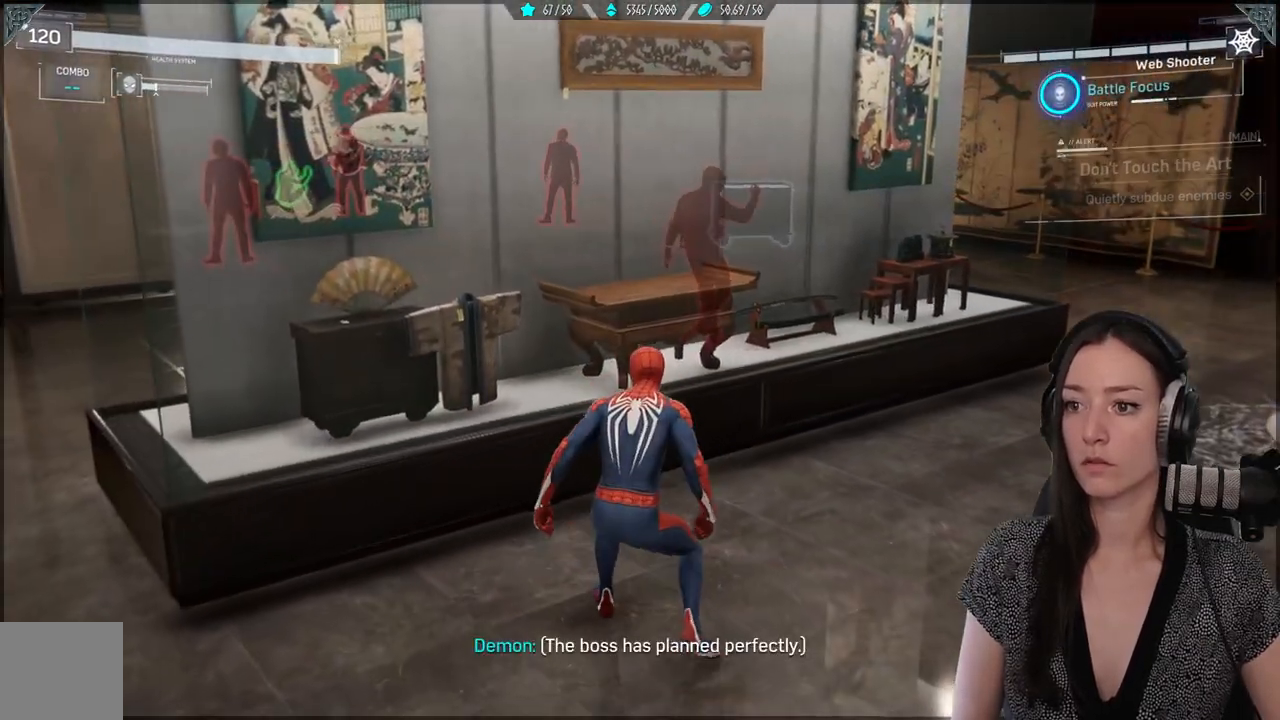
{"buttons": [], "left_stick": "center", "right_stick": "center", "events": [[133, "right_stick", "right"], [200, "right_stick", "up-right"], [367, "right_stick", "center"]]}
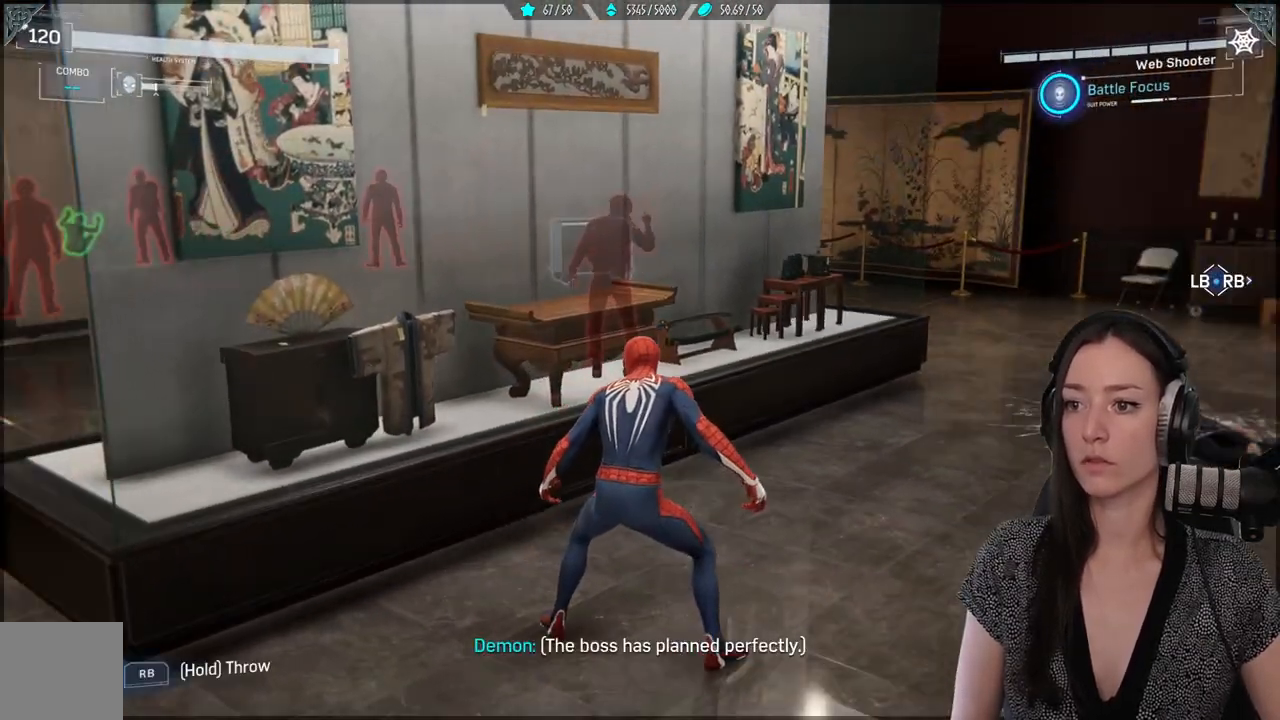
{"buttons": [], "left_stick": "center", "right_stick": "center", "events": []}
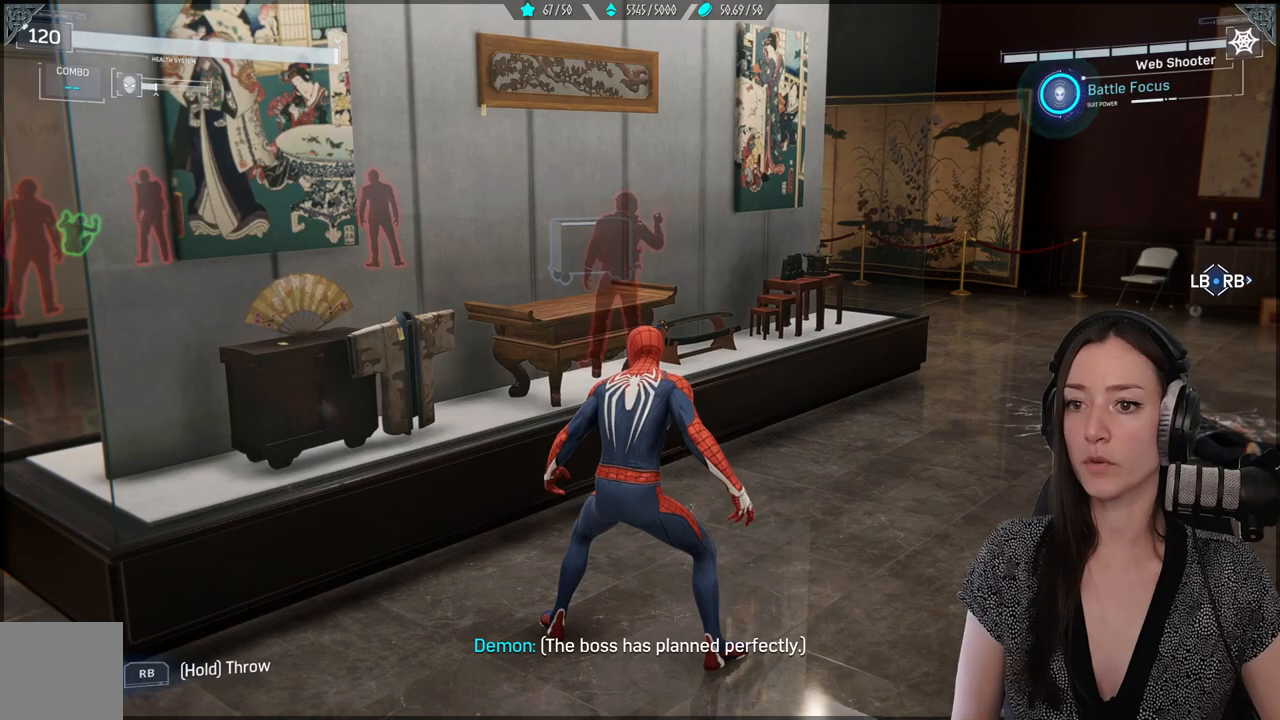
{"buttons": [], "left_stick": "up-right", "right_stick": "center", "events": [[200, "right_stick", "left"], [383, "left_stick", "up-right"], [400, "right_stick", "center"]]}
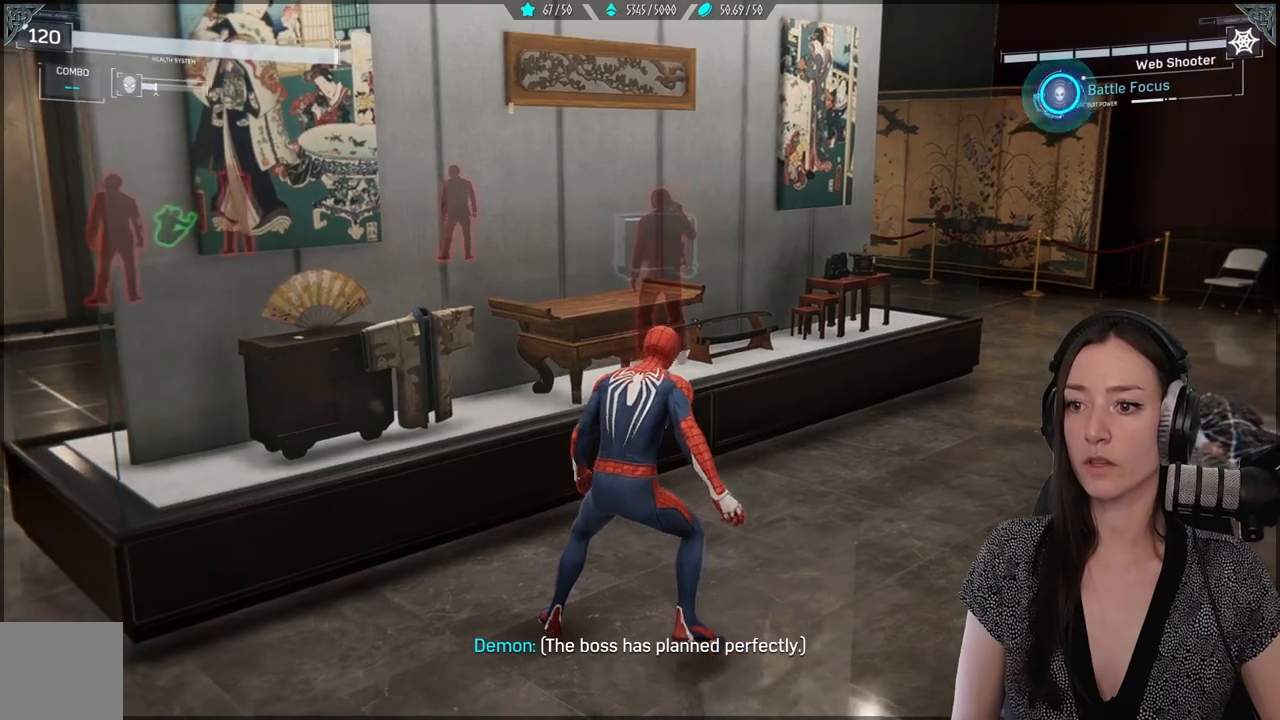
{"buttons": [], "left_stick": "center", "right_stick": "left", "events": [[167, "right_stick", "left"], [300, "left_stick", "center"]]}
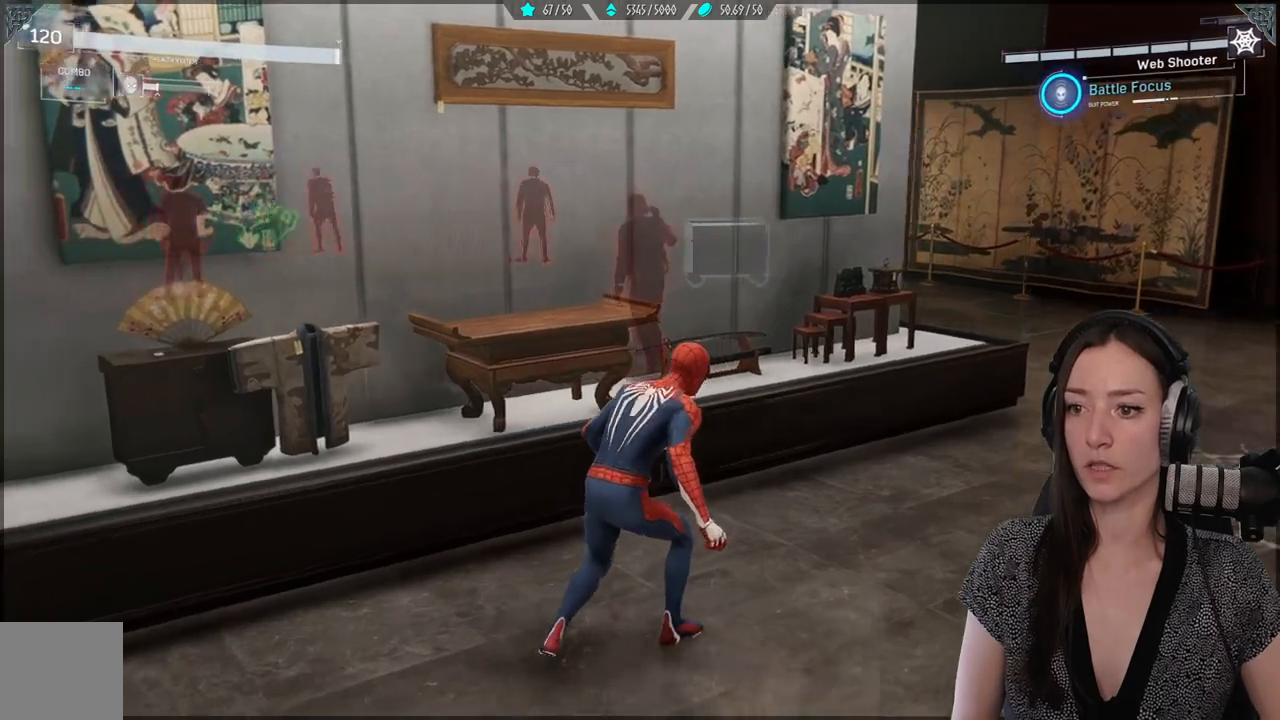
{"buttons": [], "left_stick": "center", "right_stick": "center", "events": [[100, "left_stick", "right"], [300, "left_stick", "center"], [300, "right_stick", "center"]]}
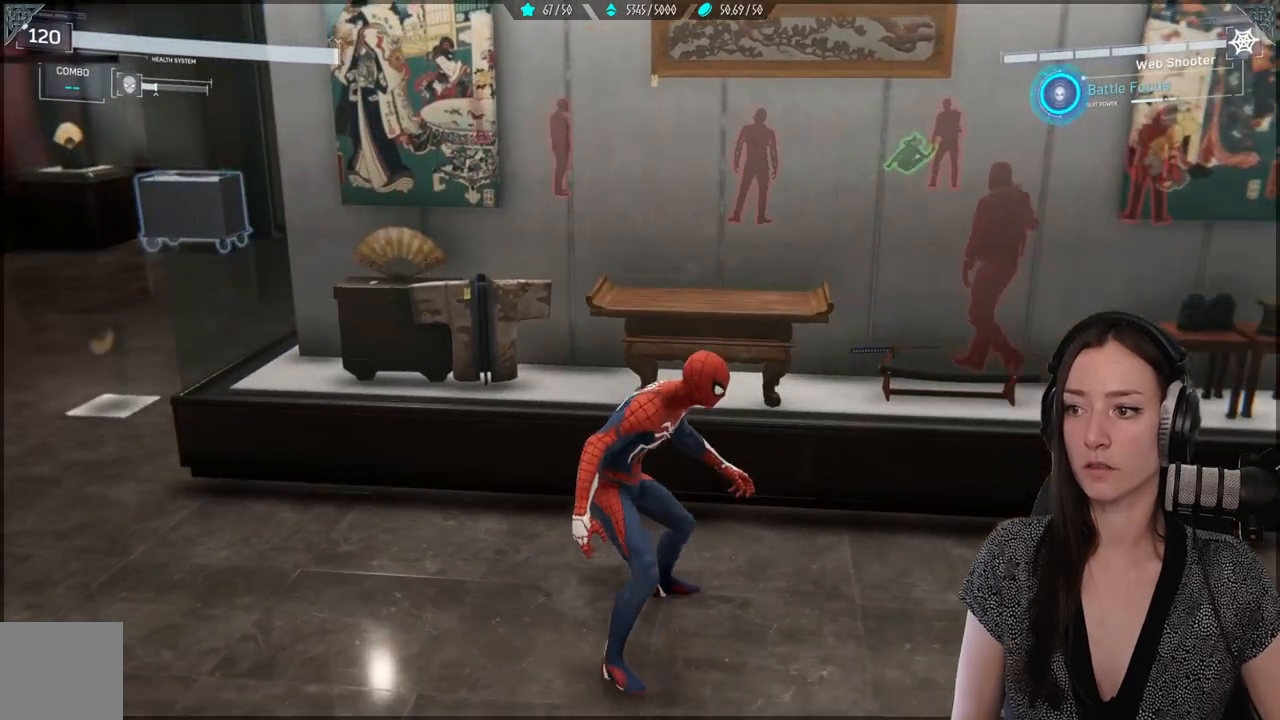
{"buttons": [], "left_stick": "center", "right_stick": "center", "events": [[200, "right_stick", "down"], [250, "right_stick", "left"], [400, "right_stick", "center"]]}
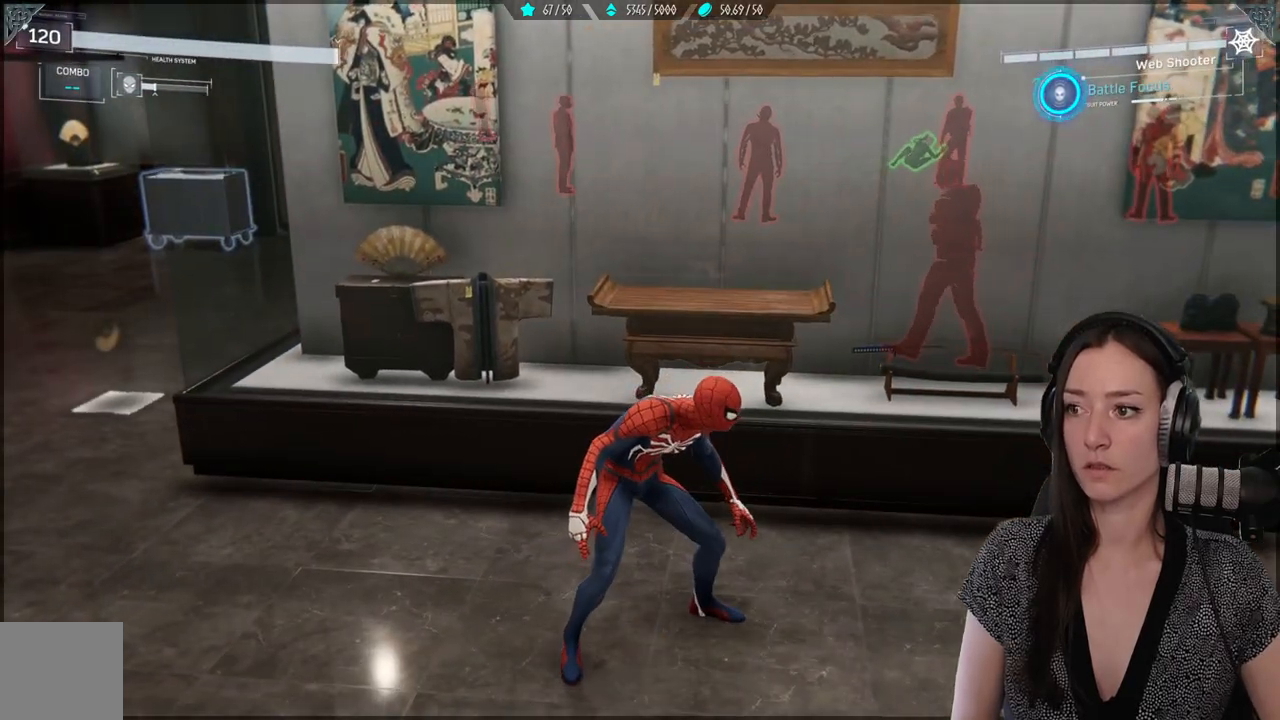
{"buttons": [], "left_stick": "center", "right_stick": "center", "events": []}
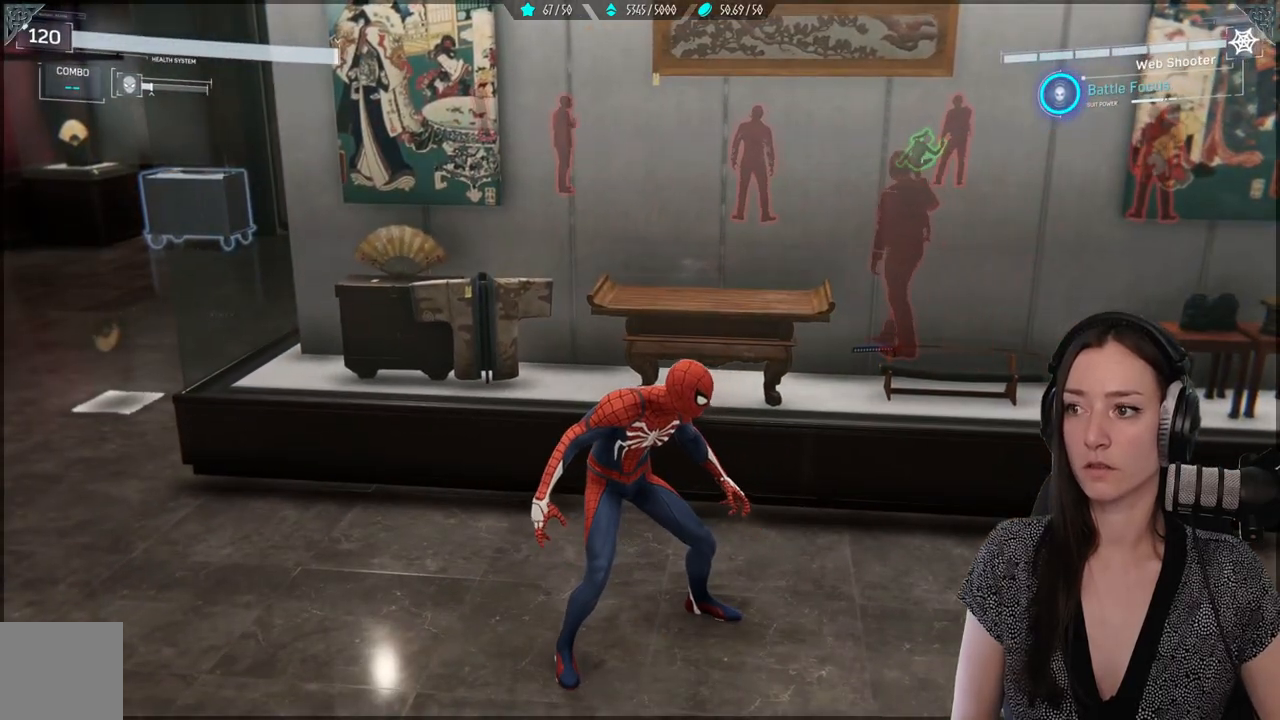
{"buttons": [], "left_stick": "center", "right_stick": "up-left", "events": [[250, "right_stick", "up-left"]]}
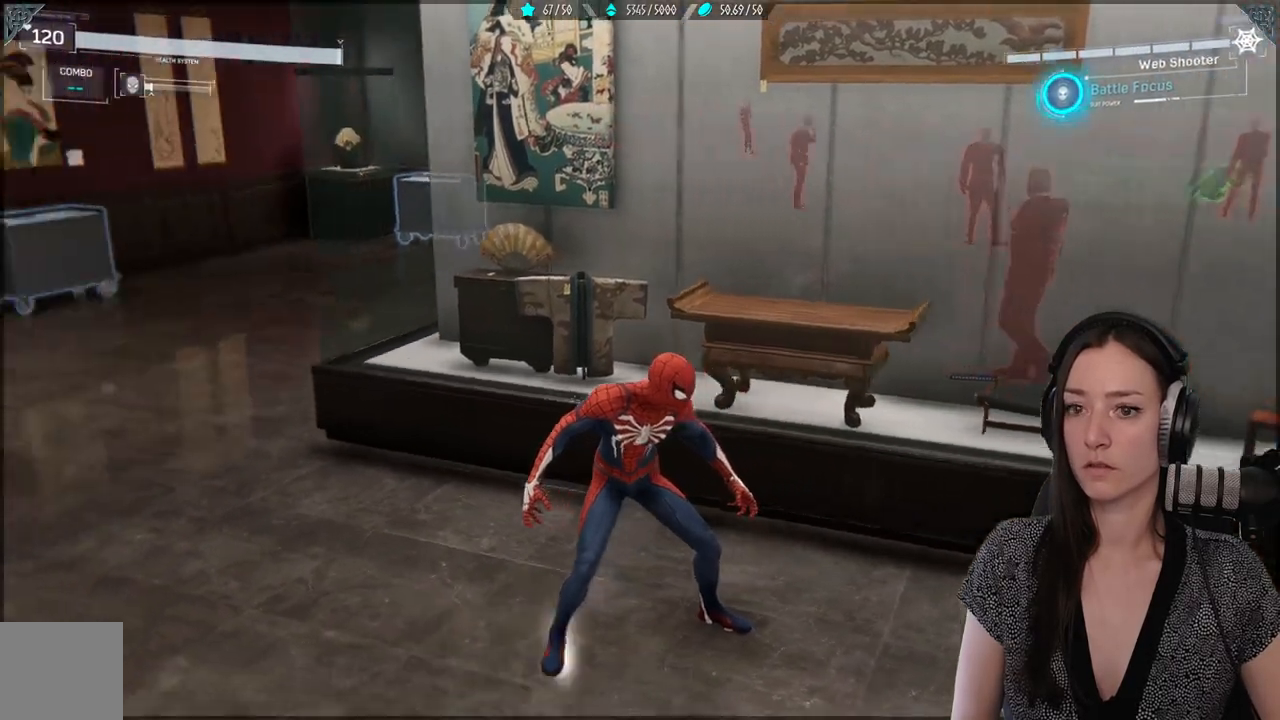
{"buttons": [], "left_stick": "left", "right_stick": "up-left", "events": [[67, "right_stick", "center"], [300, "left_stick", "left"], [333, "right_stick", "up-left"]]}
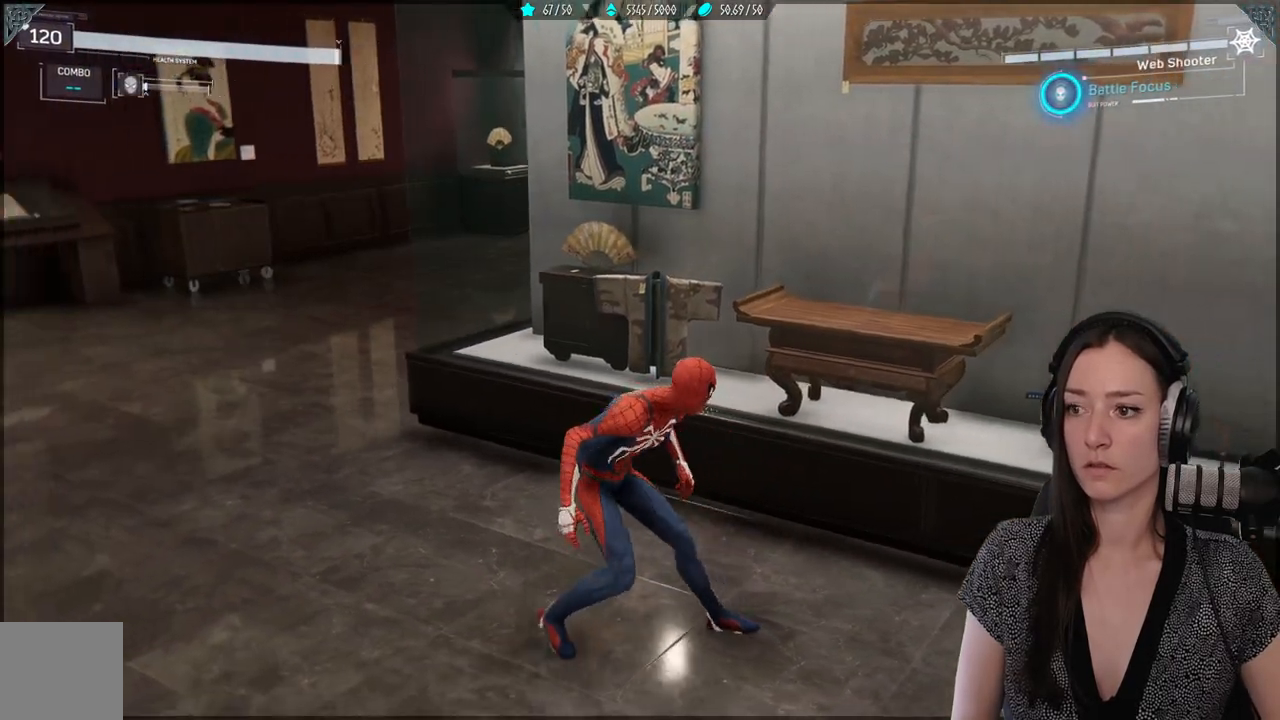
{"buttons": ["L2"], "left_stick": "center", "right_stick": "center", "events": [[17, "left_stick", "center"], [333, "L2", "down"], [350, "right_stick", "center"]]}
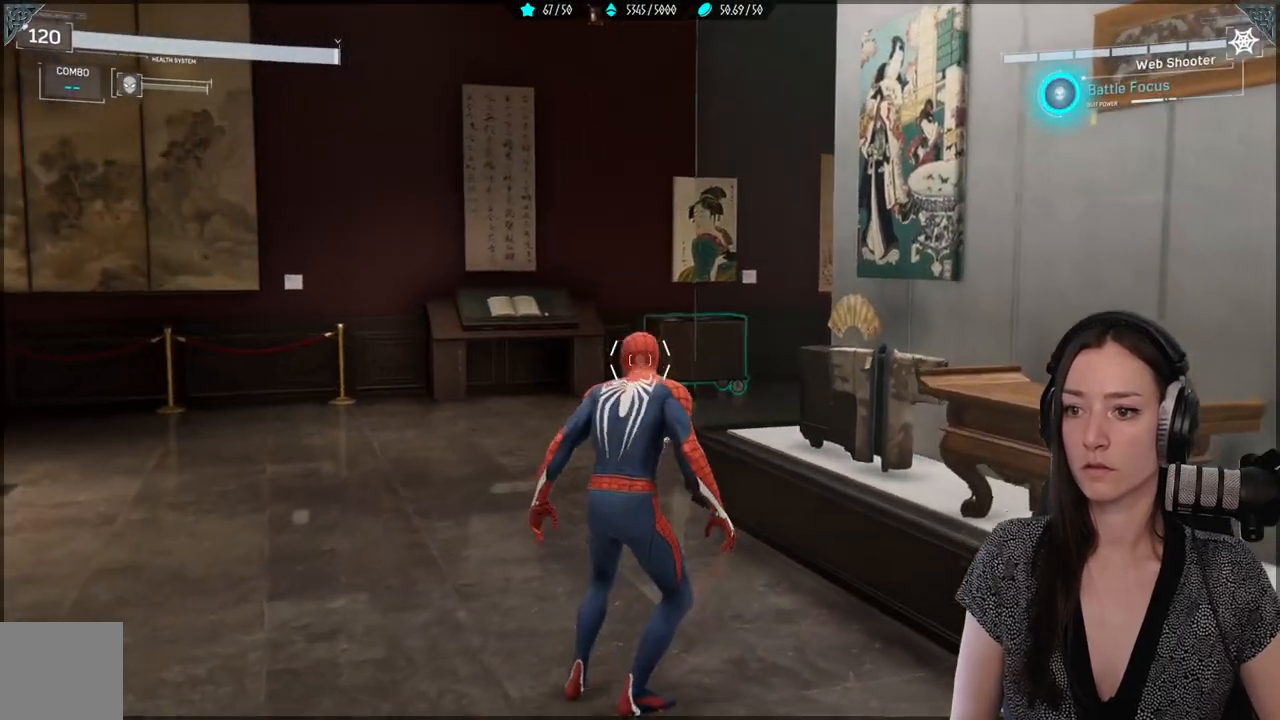
{"buttons": ["L2"], "left_stick": "up-left", "right_stick": "down-right", "events": [[150, "left_stick", "up-left"], [283, "right_stick", "down-right"]]}
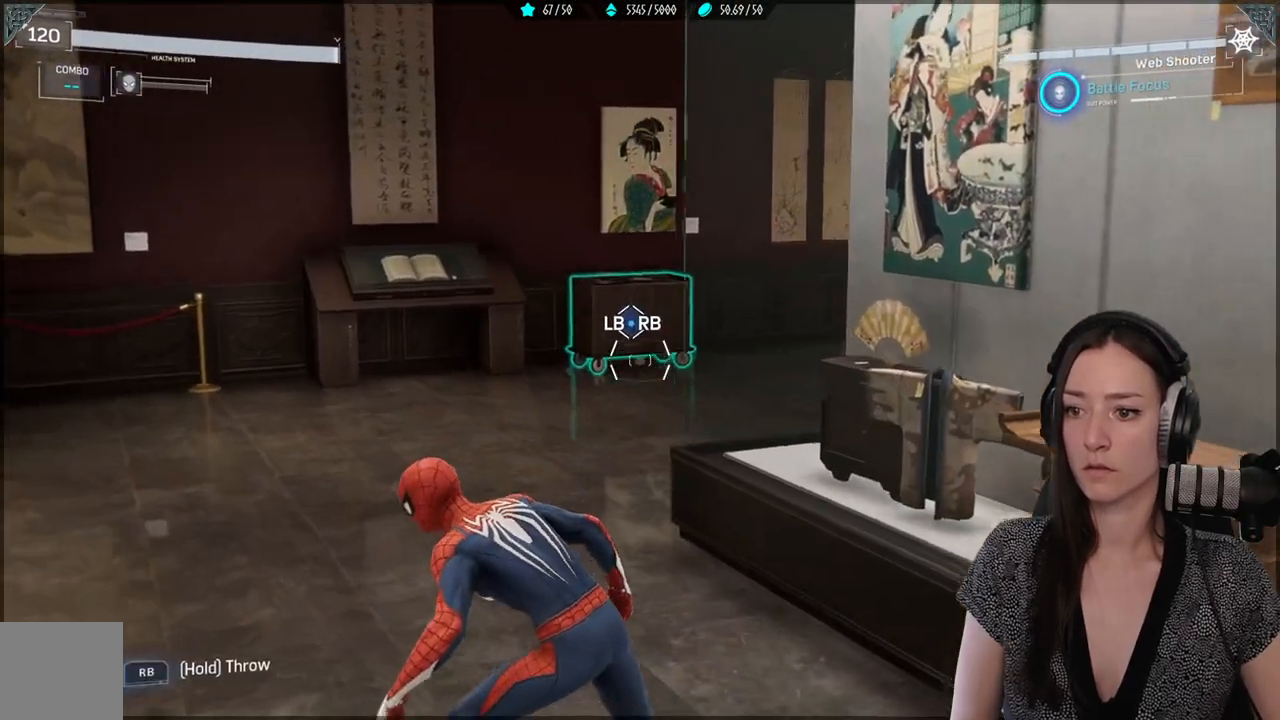
{"buttons": ["L2"], "left_stick": "up", "right_stick": "up", "events": [[33, "left_stick", "center"], [100, "right_stick", "center"], [283, "left_stick", "up"], [317, "right_stick", "up"]]}
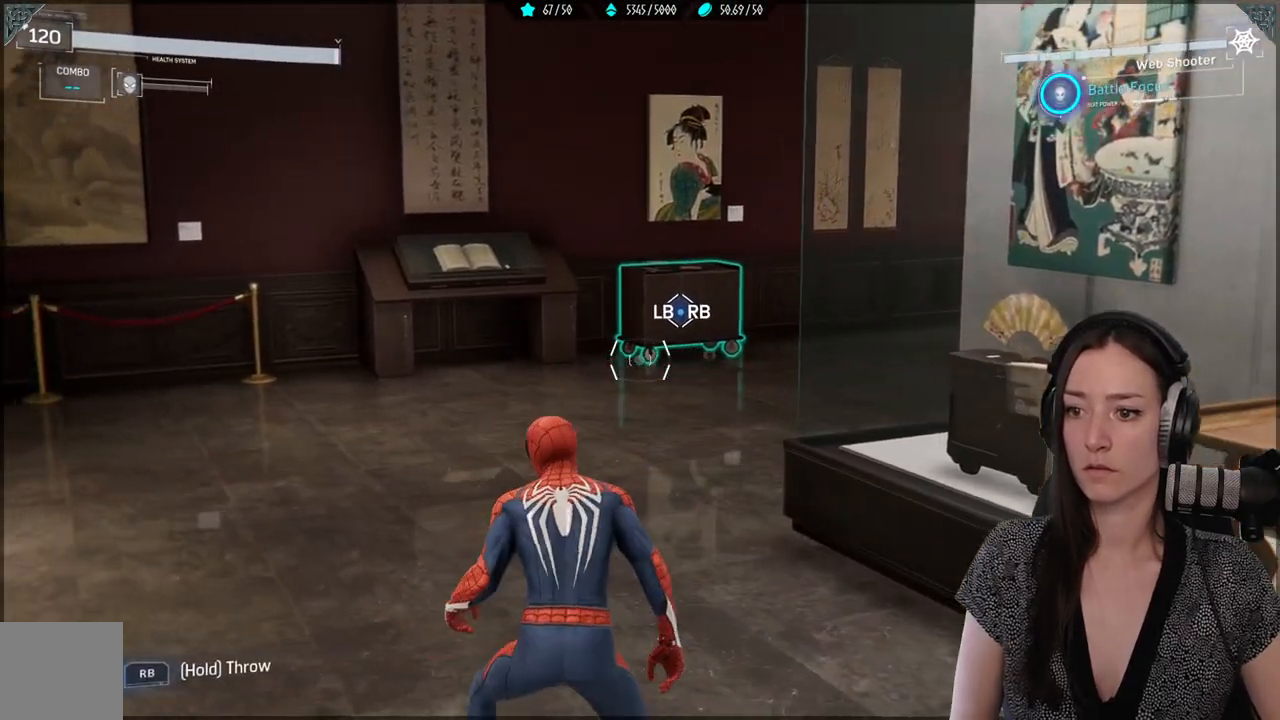
{"buttons": ["L2"], "left_stick": "center", "right_stick": "up", "events": [[33, "left_stick", "center"]]}
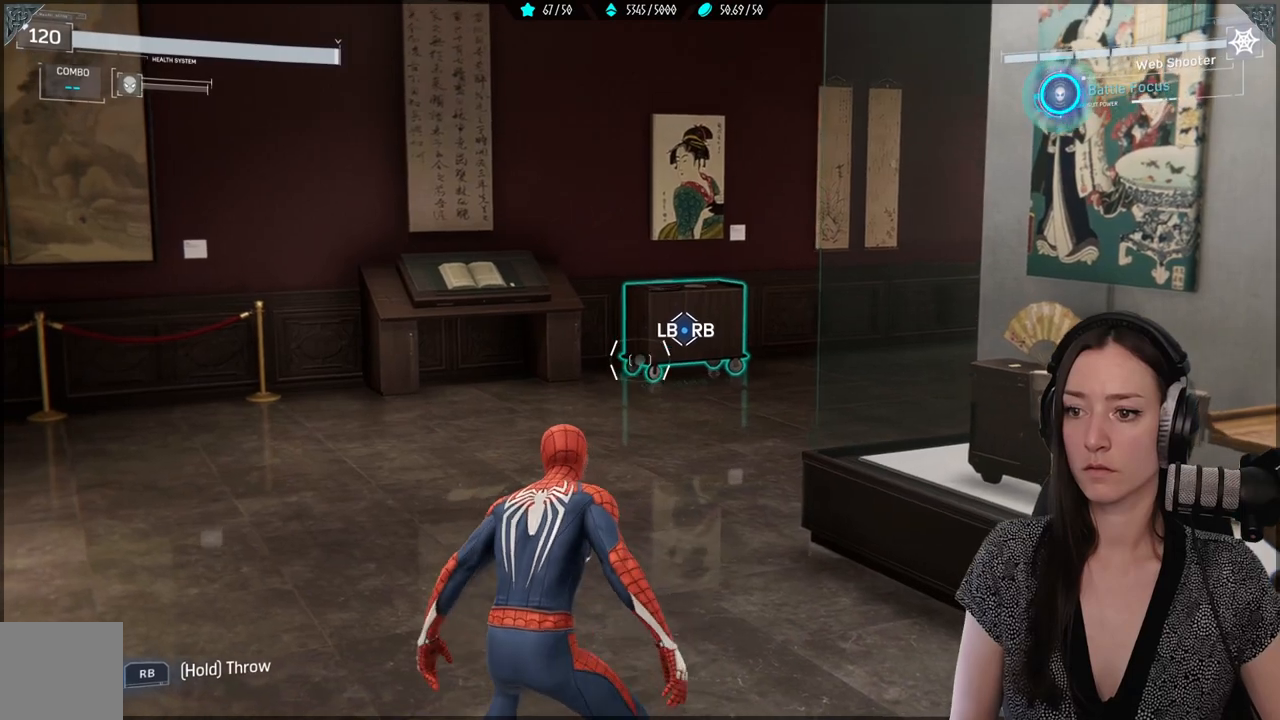
{"buttons": [], "left_stick": "center", "right_stick": "down-right", "events": [[33, "right_stick", "up-right"], [267, "R1", "down"], [333, "right_stick", "center"], [367, "R1", "up"], [400, "right_stick", "down-right"], [467, "L2", "up"]]}
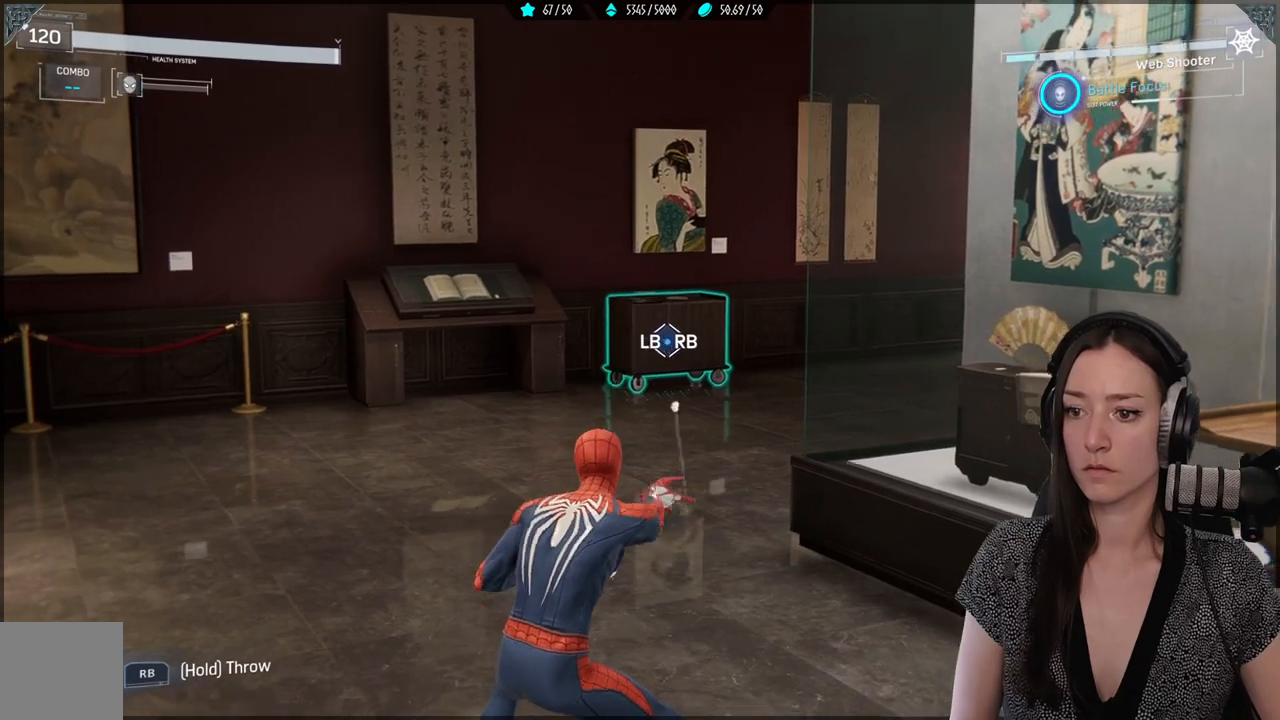
{"buttons": [], "left_stick": "center", "right_stick": "center", "events": [[133, "left_stick", "right"], [150, "right_stick", "right"], [300, "left_stick", "up-right"], [417, "left_stick", "center"], [433, "right_stick", "center"]]}
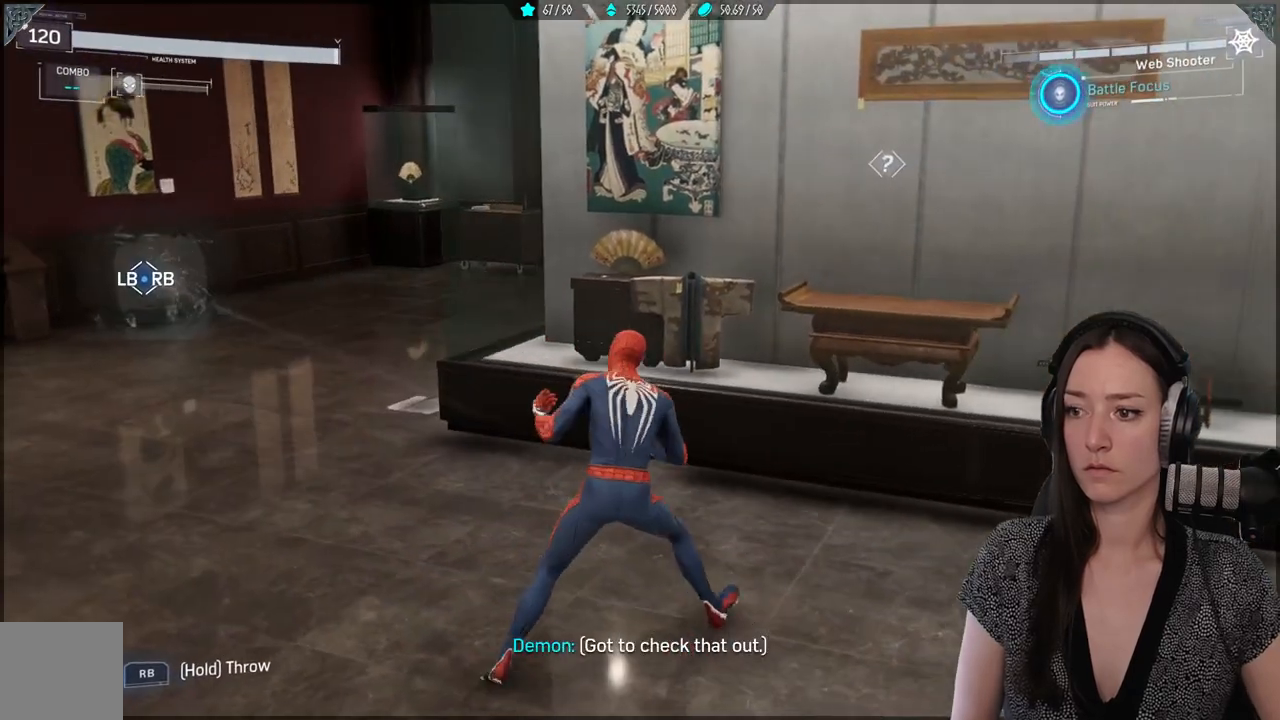
{"buttons": [], "left_stick": "center", "right_stick": "center", "events": []}
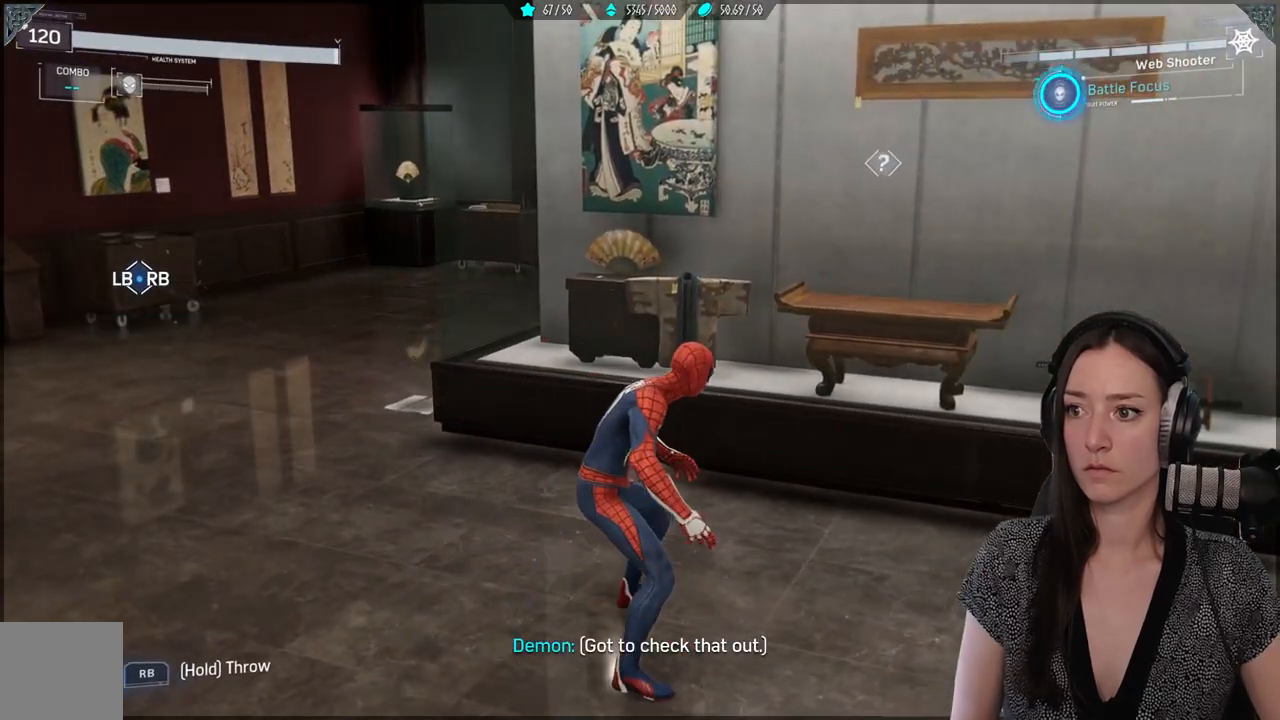
{"buttons": [], "left_stick": "up", "right_stick": "center", "events": [[67, "left_stick", "right"], [183, "left_stick", "up-right"], [200, "right_stick", "down-left"], [350, "left_stick", "up"], [367, "right_stick", "center"]]}
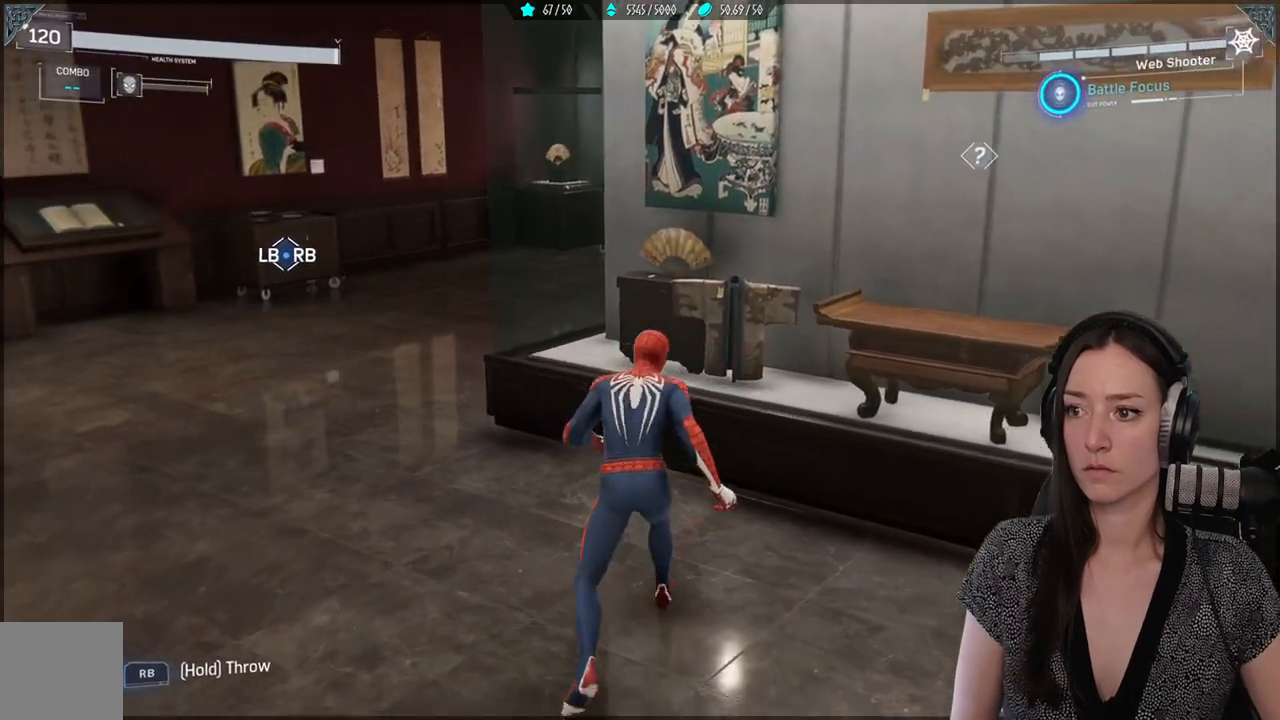
{"buttons": [], "left_stick": "center", "right_stick": "center", "events": [[417, "left_stick", "center"], [417, "right_stick", "left"], [483, "right_stick", "center"]]}
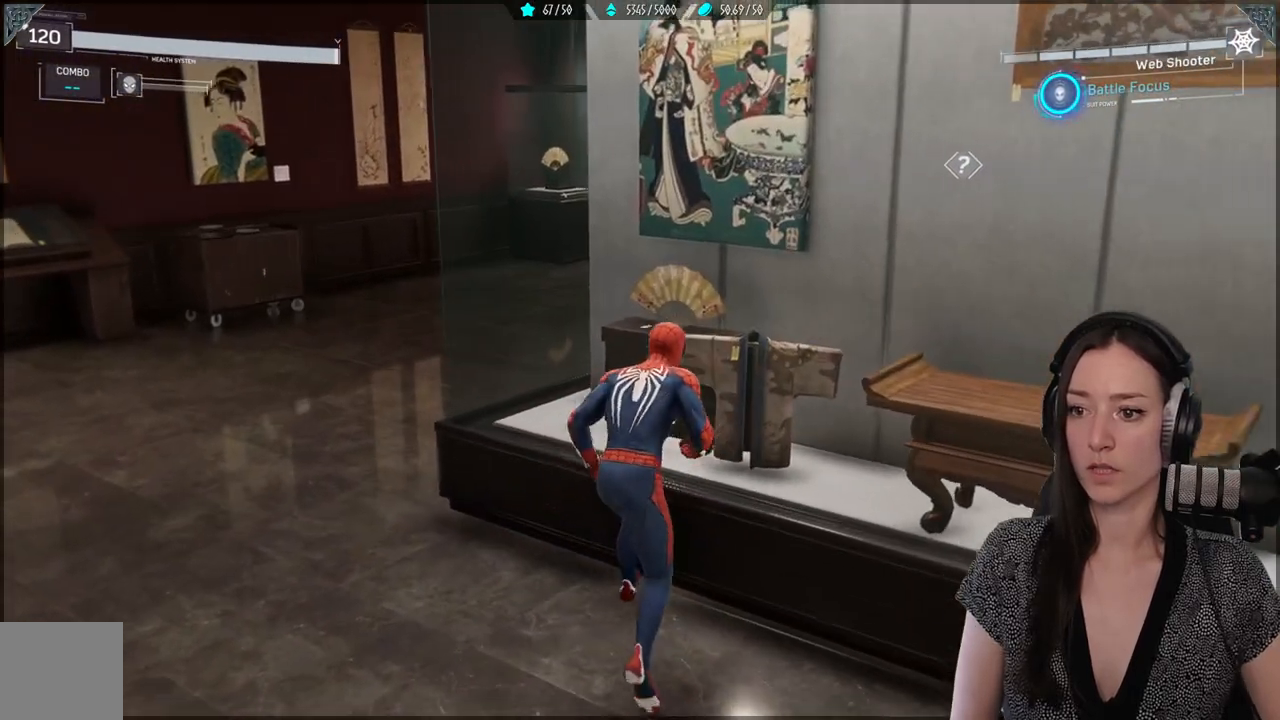
{"buttons": [], "left_stick": "center", "right_stick": "center", "events": []}
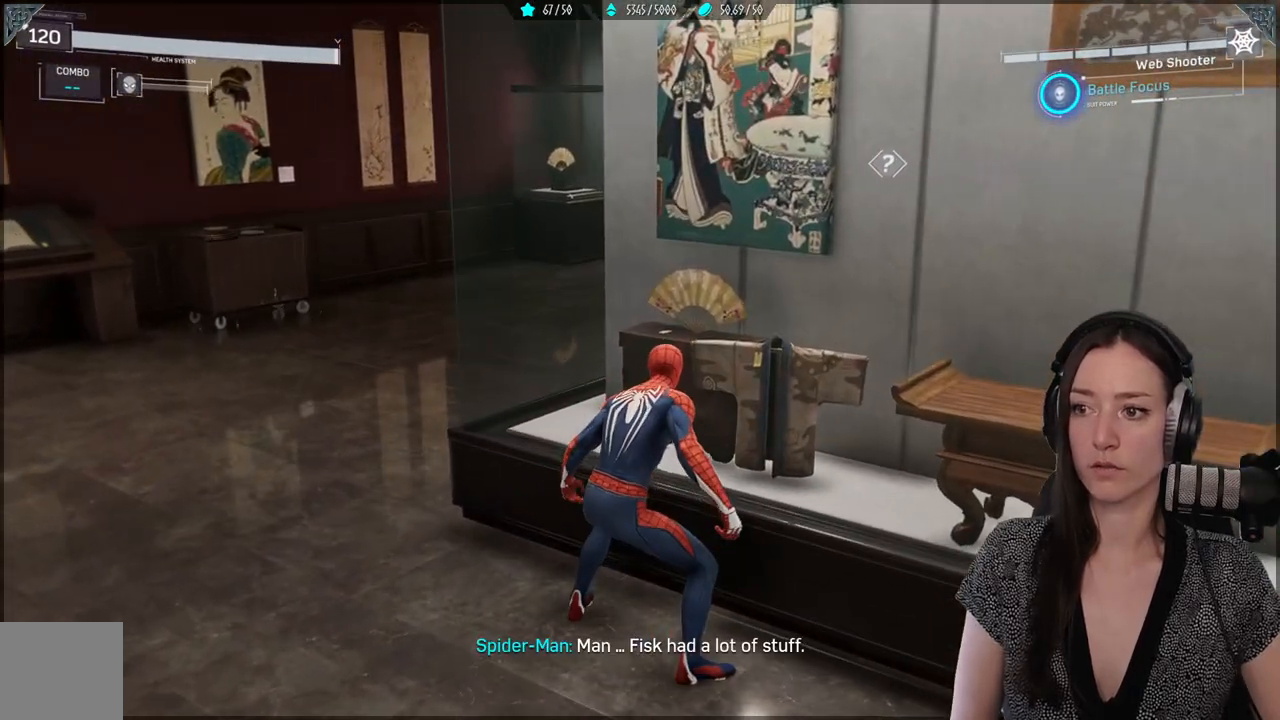
{"buttons": [], "left_stick": "center", "right_stick": "center", "events": []}
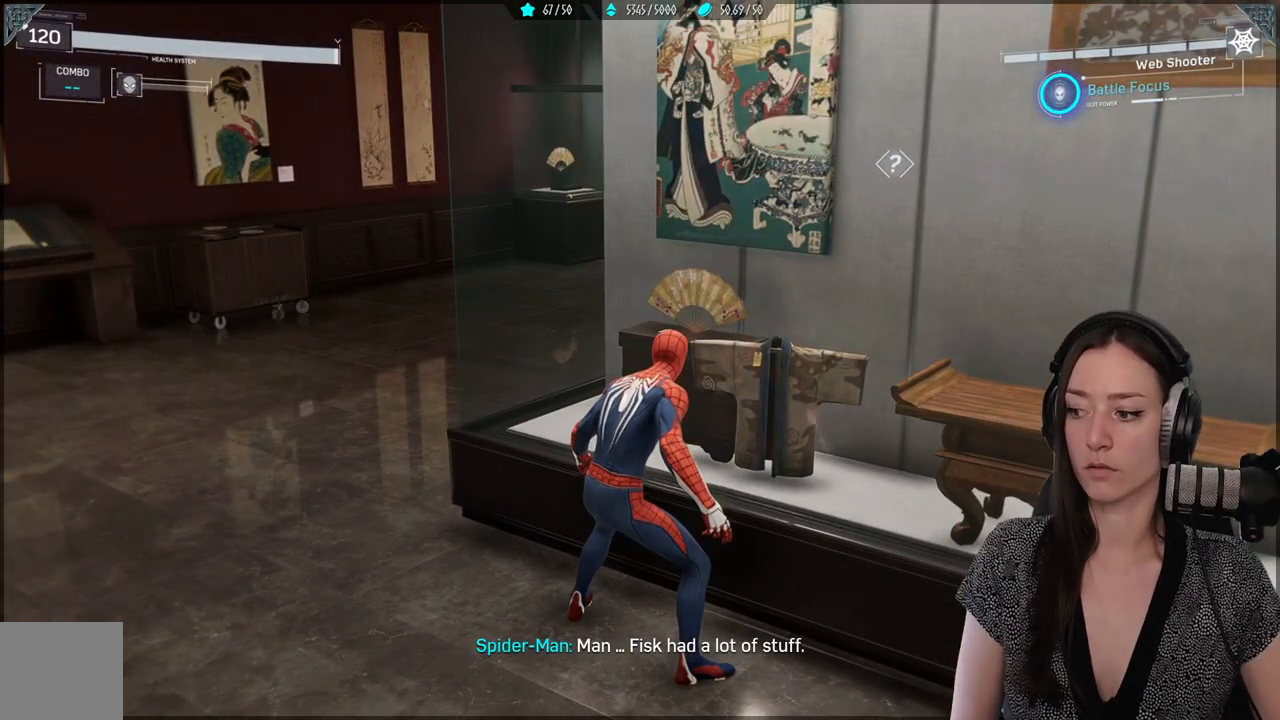
{"buttons": [], "left_stick": "center", "right_stick": "center", "events": []}
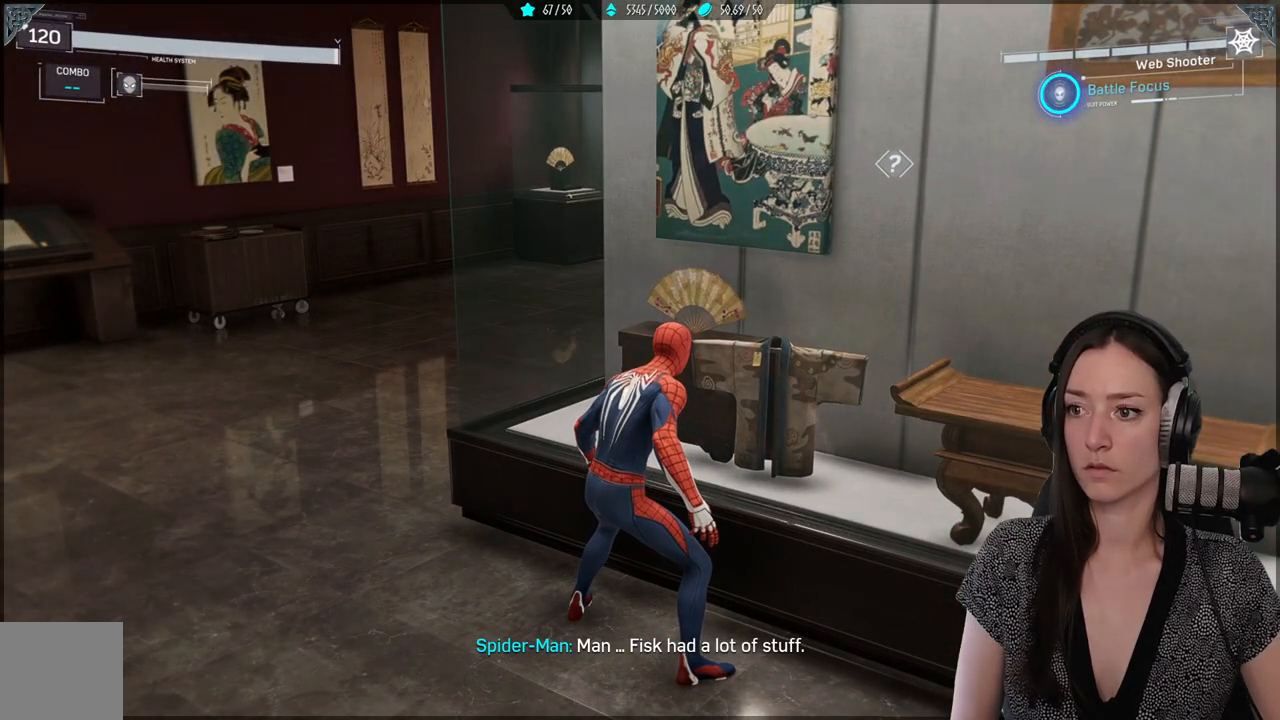
{"buttons": [], "left_stick": "center", "right_stick": "right", "events": [[250, "right_stick", "right"]]}